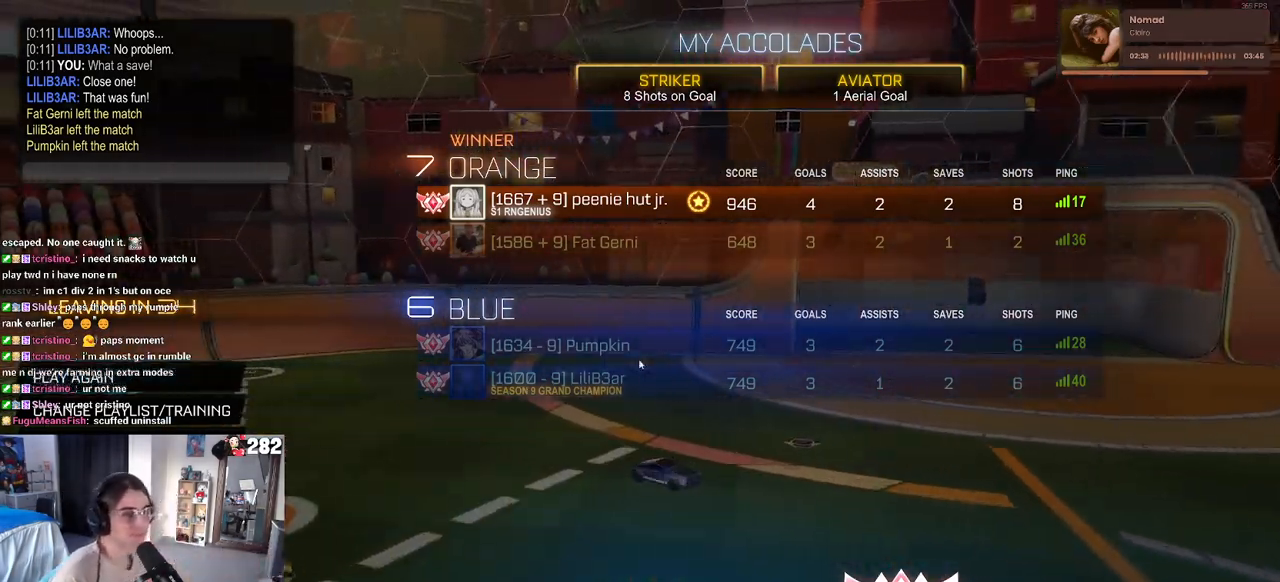
Gameplay with a controller (PlayStation layout); each line is a JSON object with the inputs held at the frame after it. "events" lists button and stick changes between this image and that frame as [ms after this image, input, new state], when the widget could be followed in between. Not read: L1 R1.
{"buttons": ["CIRCLE"], "left_stick": "center", "right_stick": "center", "events": [[500, "CIRCLE", "down"]]}
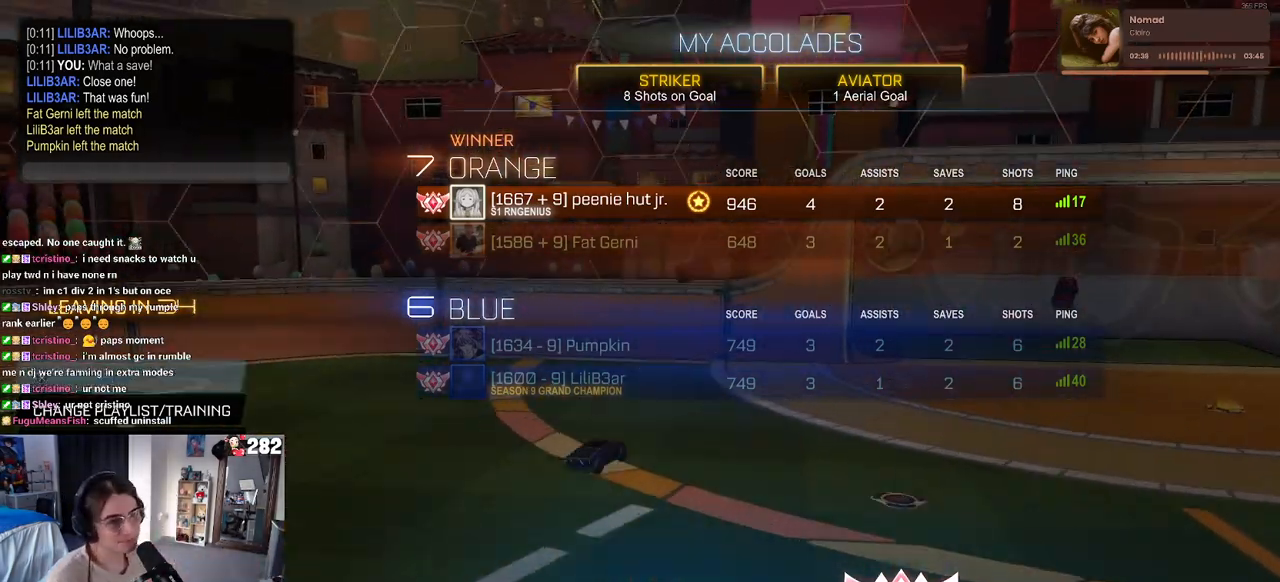
{"buttons": [], "left_stick": "center", "right_stick": "center", "events": [[100, "CIRCLE", "up"]]}
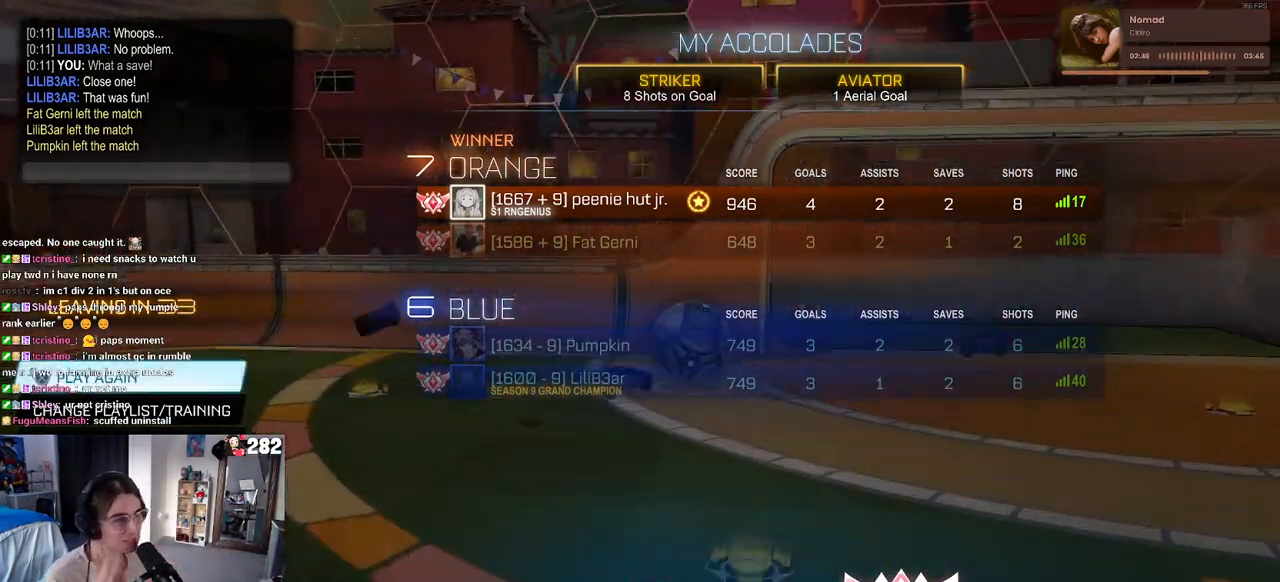
{"buttons": [], "left_stick": "center", "right_stick": "center", "events": []}
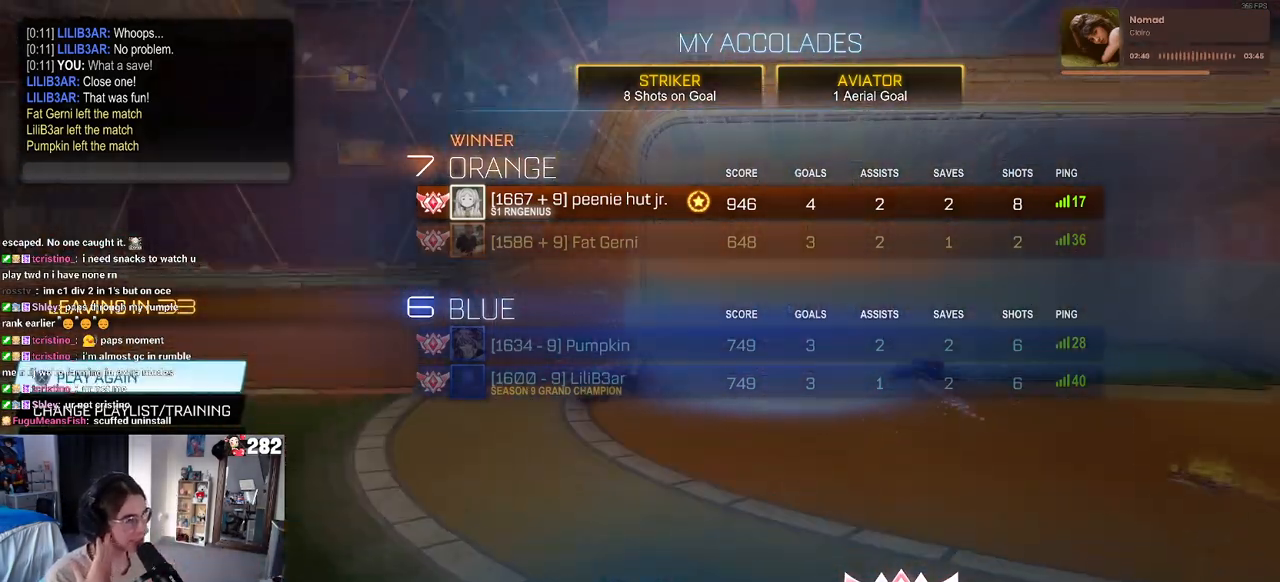
{"buttons": [], "left_stick": "center", "right_stick": "center", "events": []}
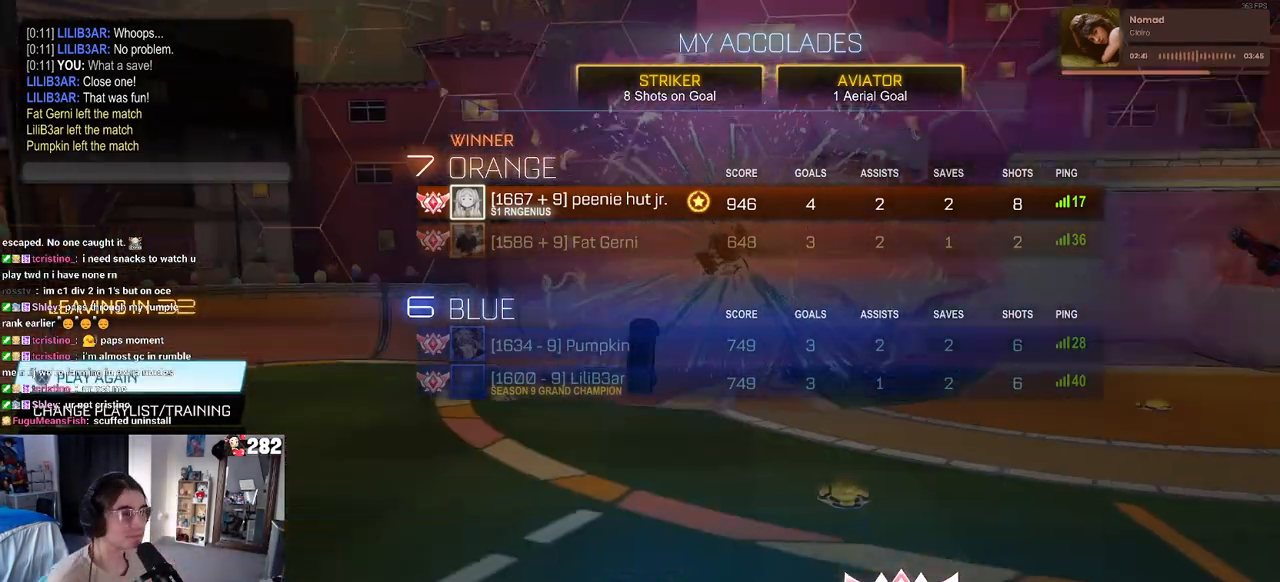
{"buttons": [], "left_stick": "center", "right_stick": "center", "events": []}
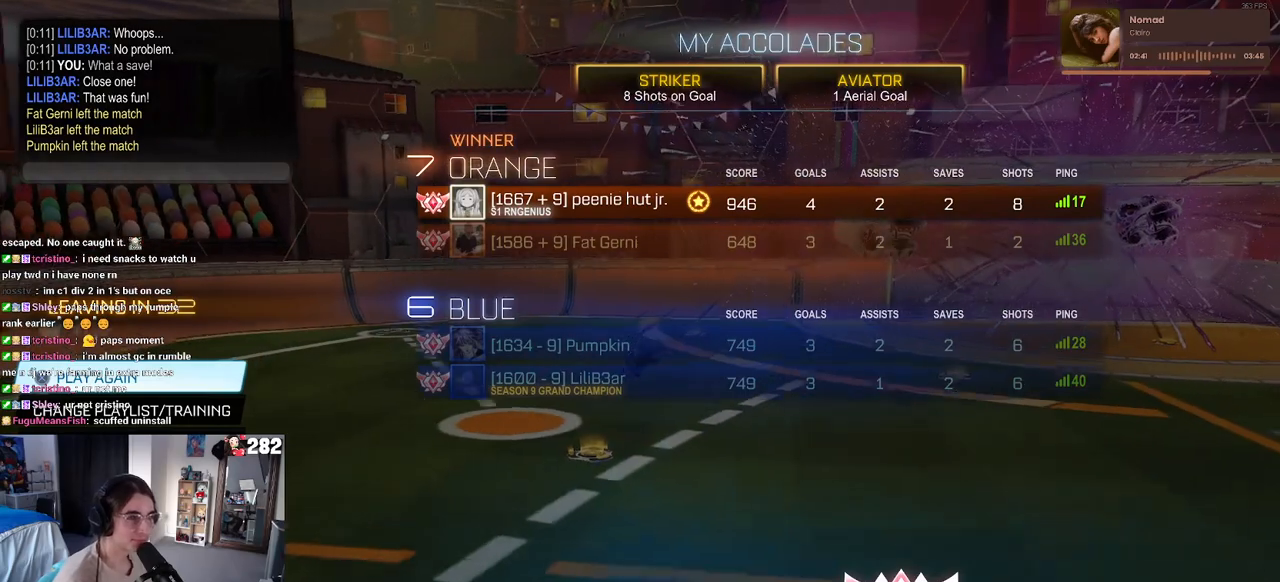
{"buttons": [], "left_stick": "center", "right_stick": "center", "events": []}
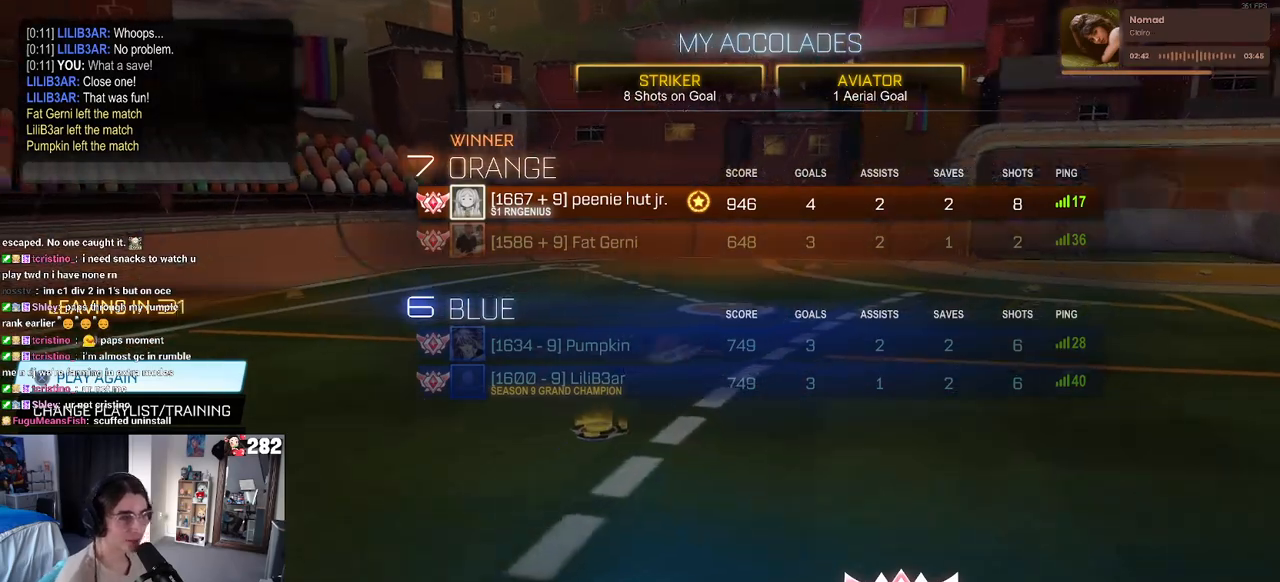
{"buttons": [], "left_stick": "center", "right_stick": "center", "events": []}
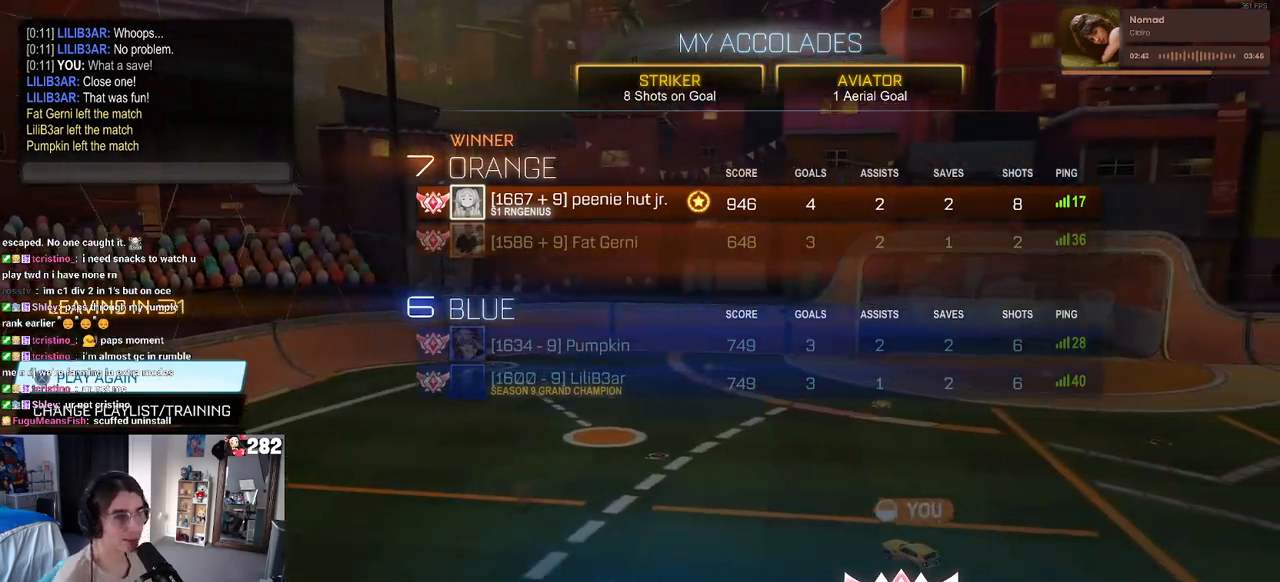
{"buttons": [], "left_stick": "center", "right_stick": "center", "events": [[67, "CROSS", "down"], [217, "CROSS", "up"]]}
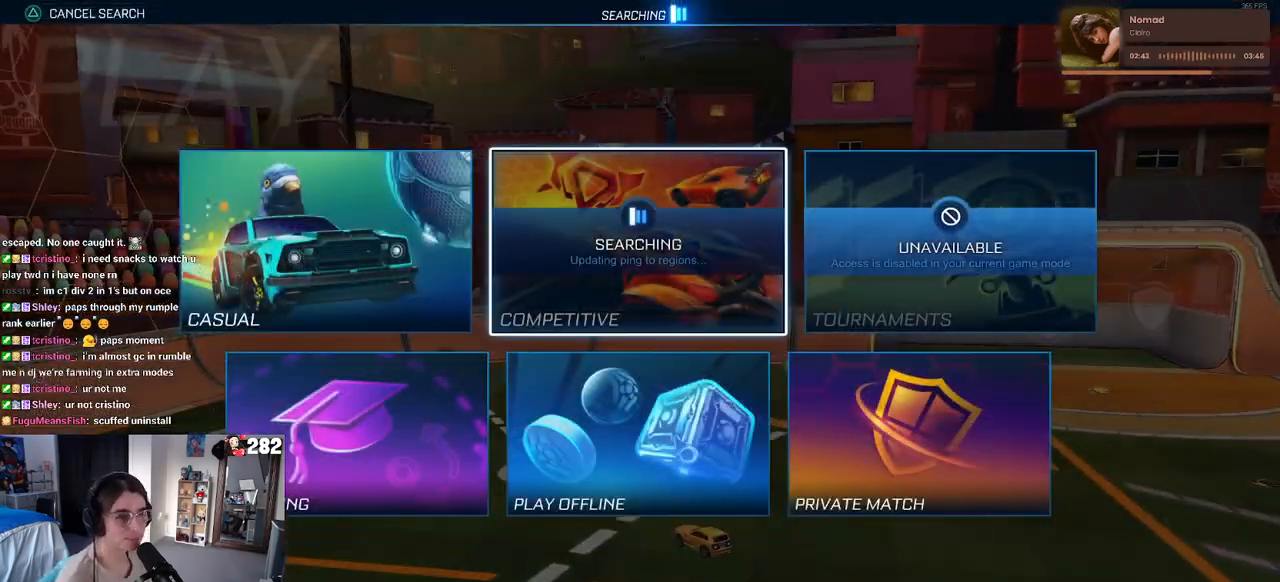
{"buttons": [], "left_stick": "center", "right_stick": "center", "events": [[50, "CIRCLE", "down"], [200, "CIRCLE", "up"]]}
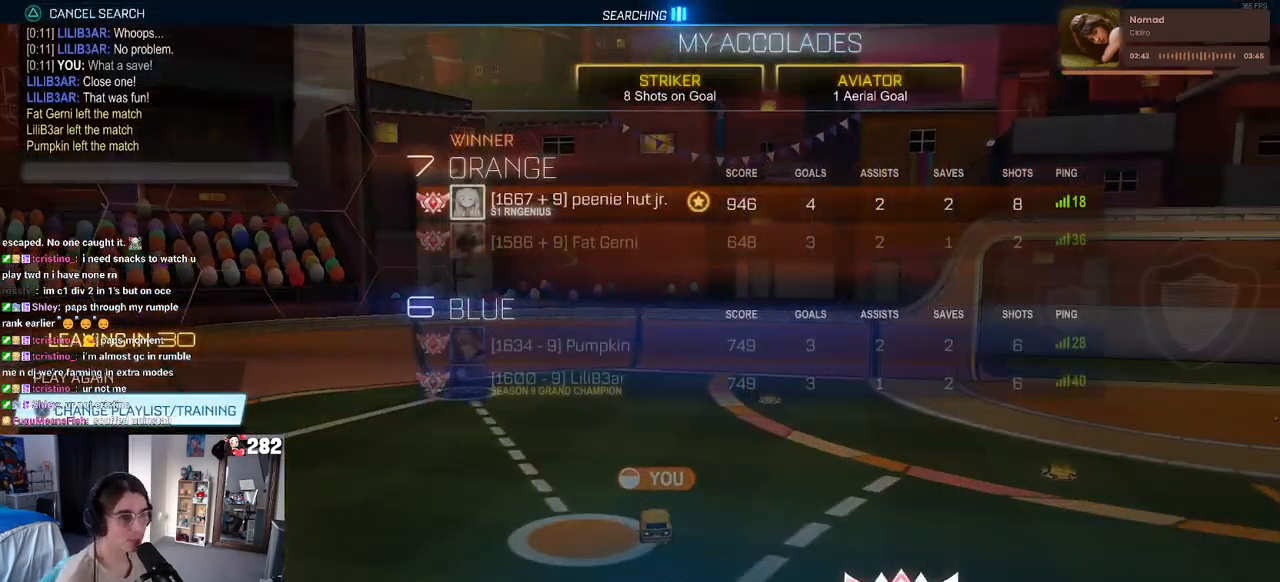
{"buttons": [], "left_stick": "center", "right_stick": "center", "events": [[150, "TRIANGLE", "down"], [200, "TRIANGLE", "up"]]}